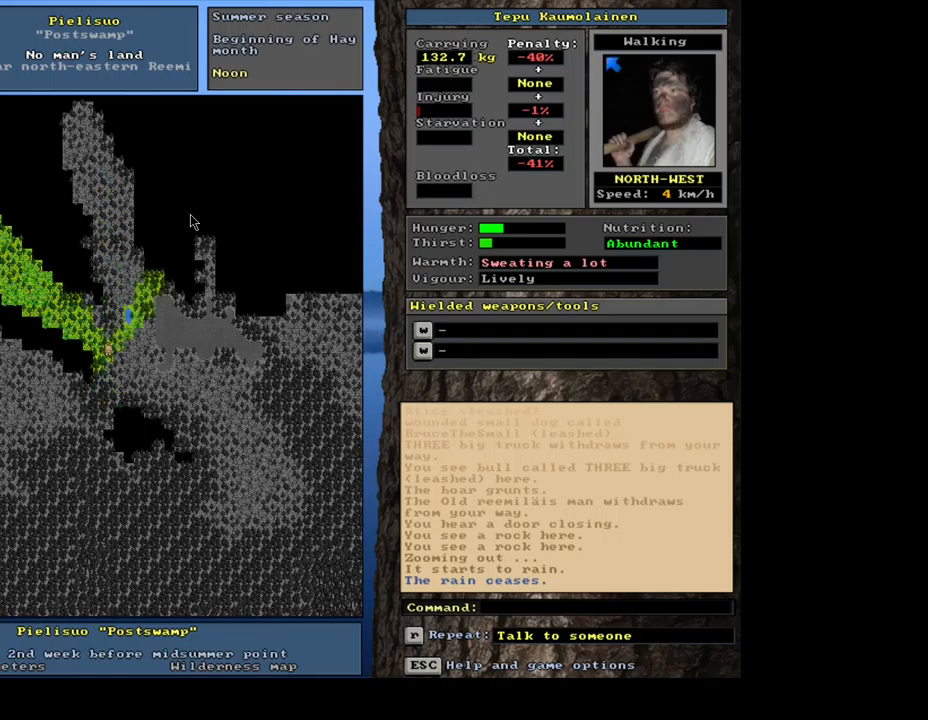
Gameplay with keyboard and mouse; each line is a JSON object with the keys and mouse buttons held at the frame after it. "events" lists presses ("down") and releases ("up") of ".", "/", "0", "1", "2", "3", "4", "5", "6", "7", "8", "9", "a", "alt_l", "alt_r", "b", "backslash", "backspace", "c", "caps_lock", "comma", "ctrl_l", "ctrl_r", "d", "down", "e", "equals", "escape", "f", "f1", "f10", "f11", "f12", "f2", "f3", "f4", "f5", "f6", "f7", "f8", "f9", "g", "h", "i", "j", "k", "l", "lbracket", "left", "m", "minus", "n", "num0", "num1", "num2", "num3", "num4", "num5", "num6", "num9", "o", "p", "q", "quote", "r", "rbracket", "return", "right", "s", "semicolon", "shift_l", "shift_r", "space", "super_l", "super_r", "t", "tab", "tilde", "u", "up", "v", "w", "x", "y", "z", "mouse_left", "mouse_wheel", "mouse_right", "mouse_mb4" and "mouse_mb5" between this image and that frame as [ms after this image, input, new state], when the widget could be followed in between; "num7" and "num8" appear only as held states. "mouse_left", "mouse_wheel", "mouse_right", "mouse_mb4", "mouse_mb5" = the "left", "wheel", "right", "mb4", "mb5" buttons of the "mouse" list. No other keys are recorded. "wheel" means that the mouse wheel is clicked or scrolled. Mouse movement is not recorded. Not read: other_keys.
{"keys": [], "mouse": [], "events": [[250, "num3", "down"], [333, "num3", "up"]]}
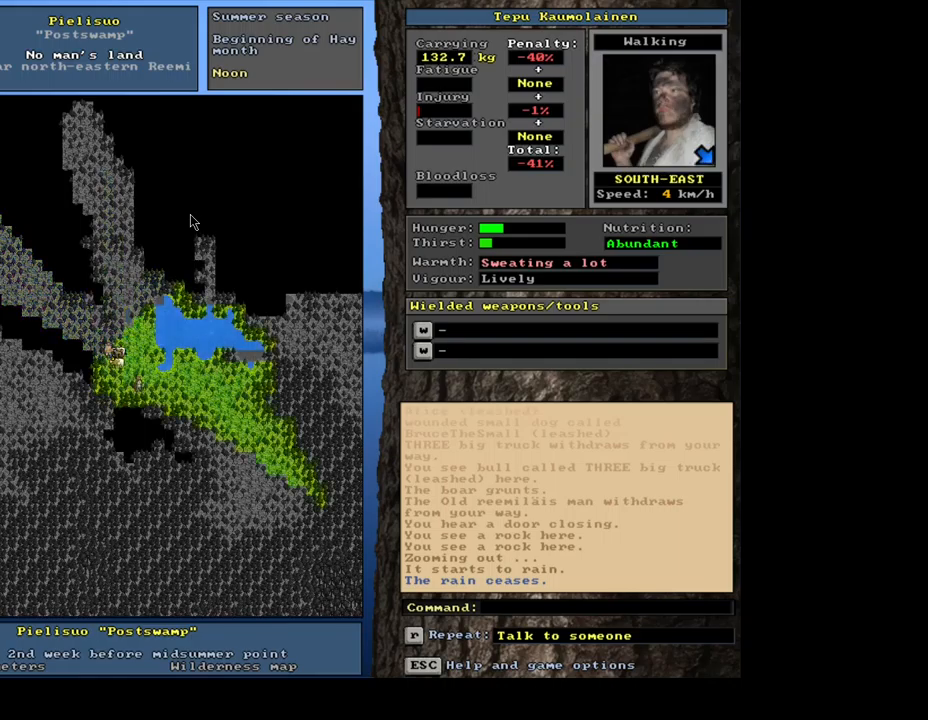
{"keys": [], "mouse": [], "events": []}
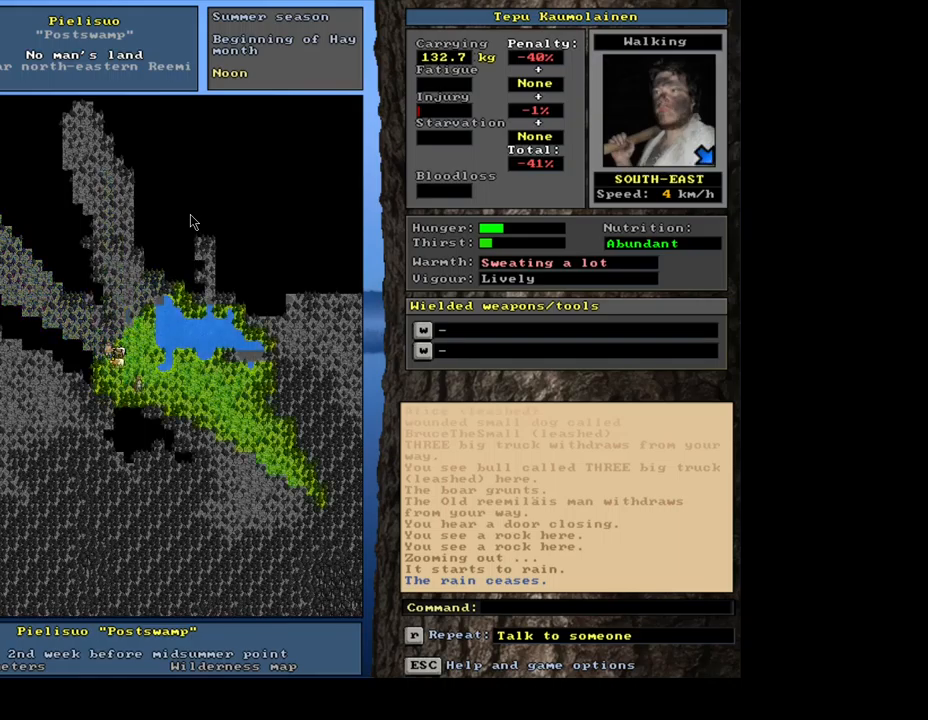
{"keys": [], "mouse": [], "events": []}
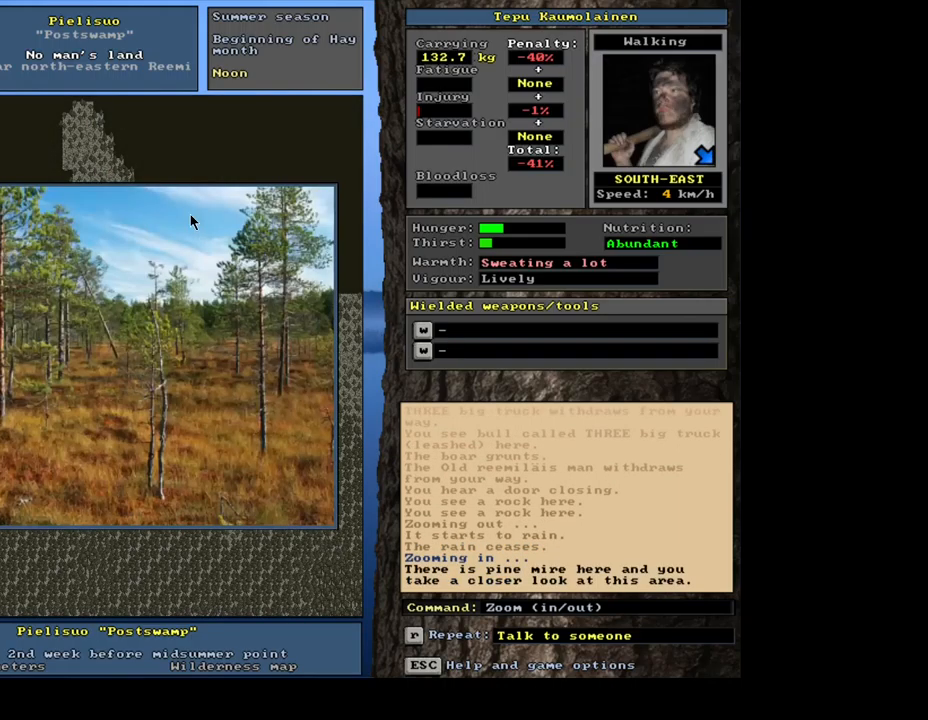
{"keys": [], "mouse": [], "events": []}
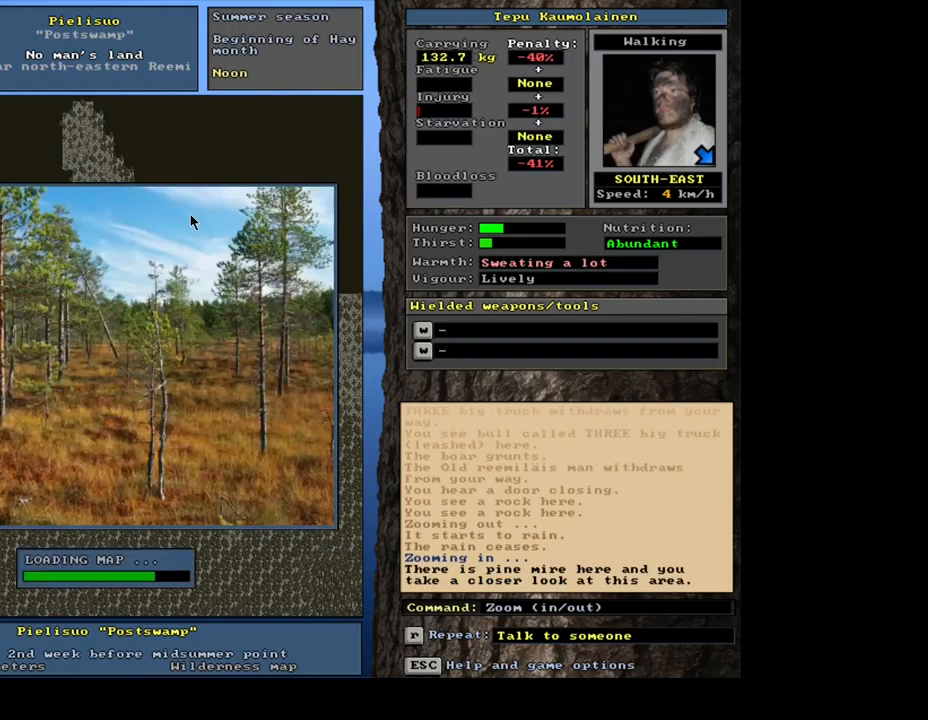
{"keys": [], "mouse": [], "events": []}
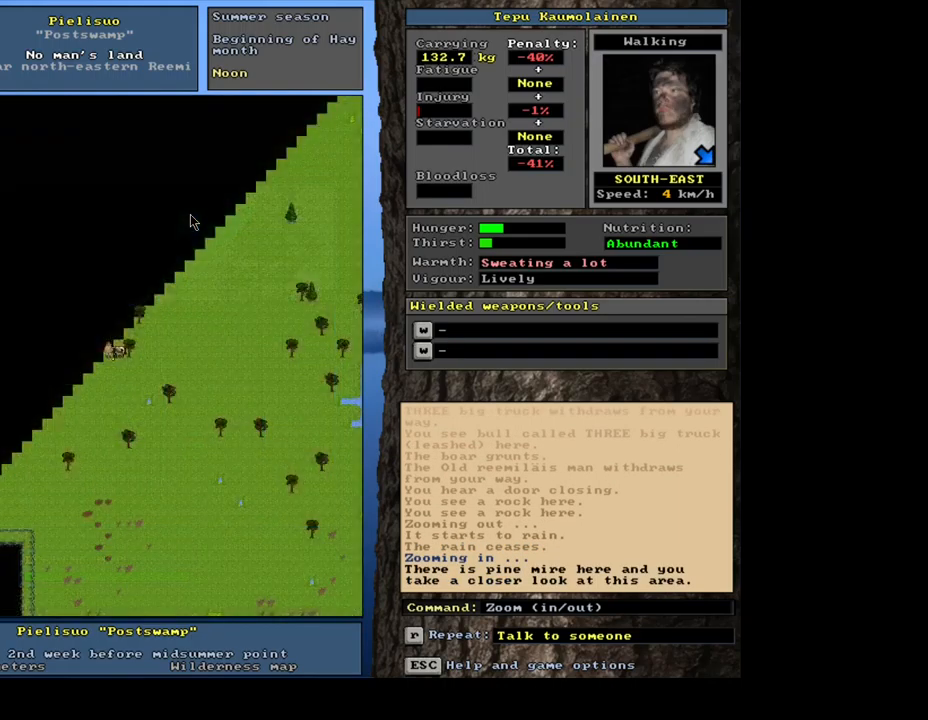
{"keys": [], "mouse": [], "events": []}
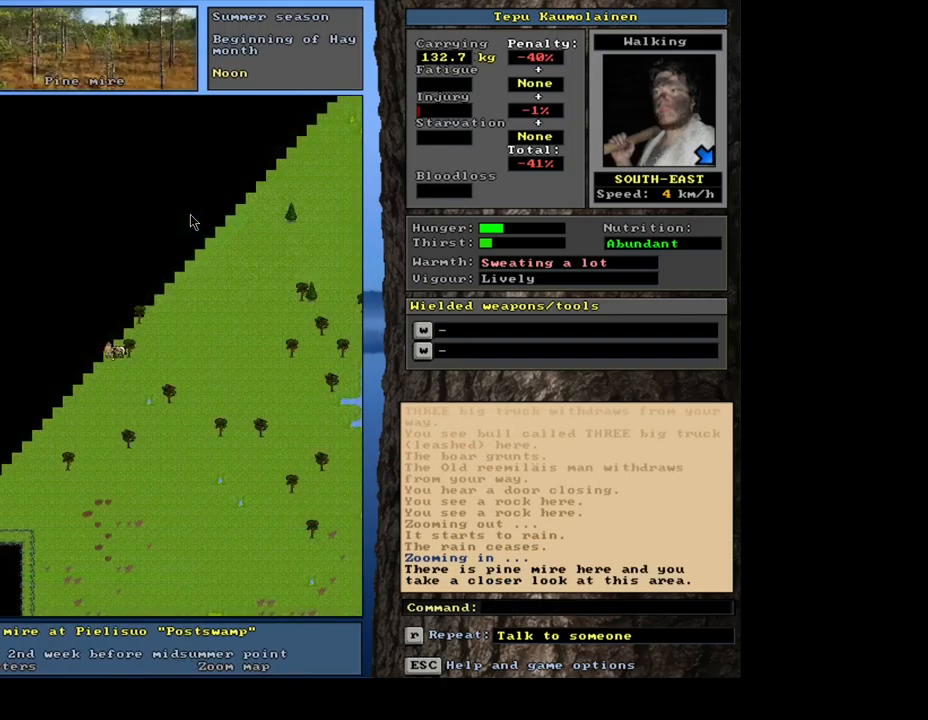
{"keys": [], "mouse": [], "events": [[350, "num6", "down"], [434, "num6", "up"]]}
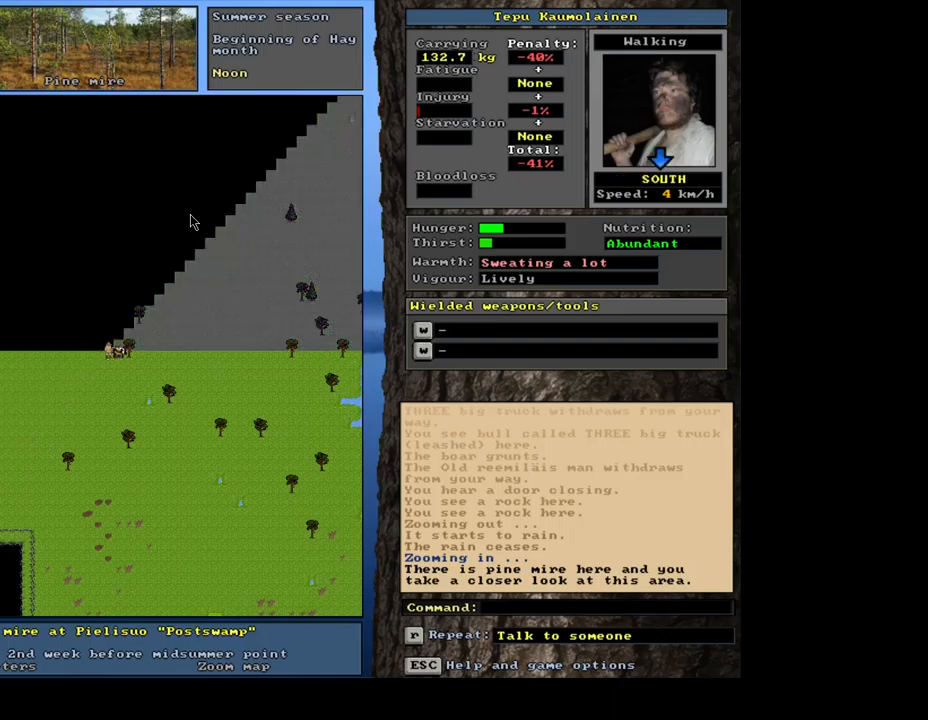
{"keys": [], "mouse": [], "events": [[234, "num3", "down"], [350, "num3", "up"]]}
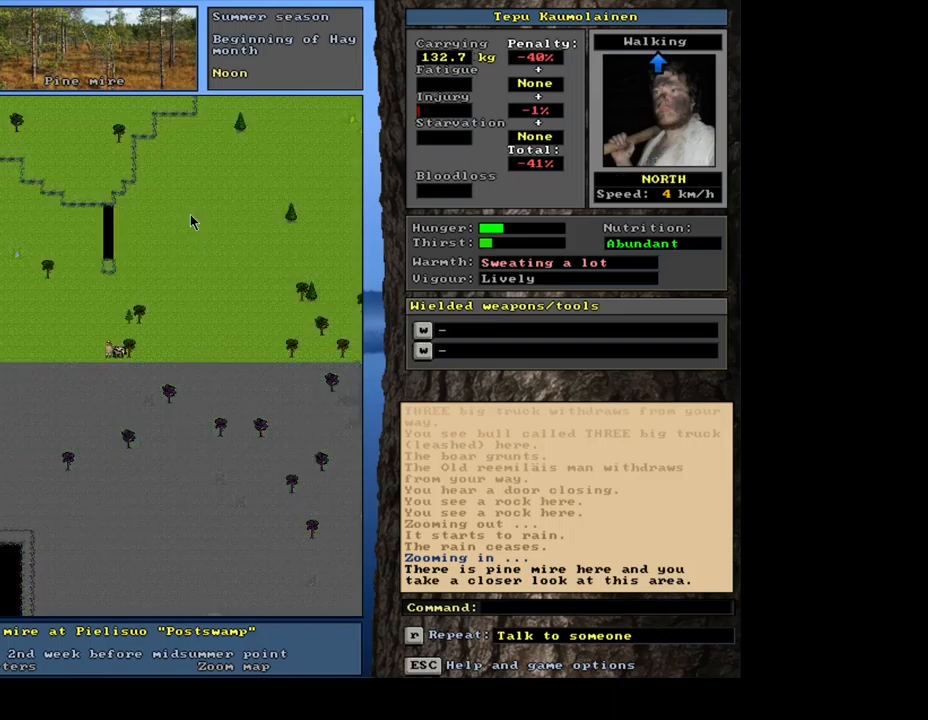
{"keys": [], "mouse": [], "events": [[450, "num3", "down"], [500, "num3", "up"]]}
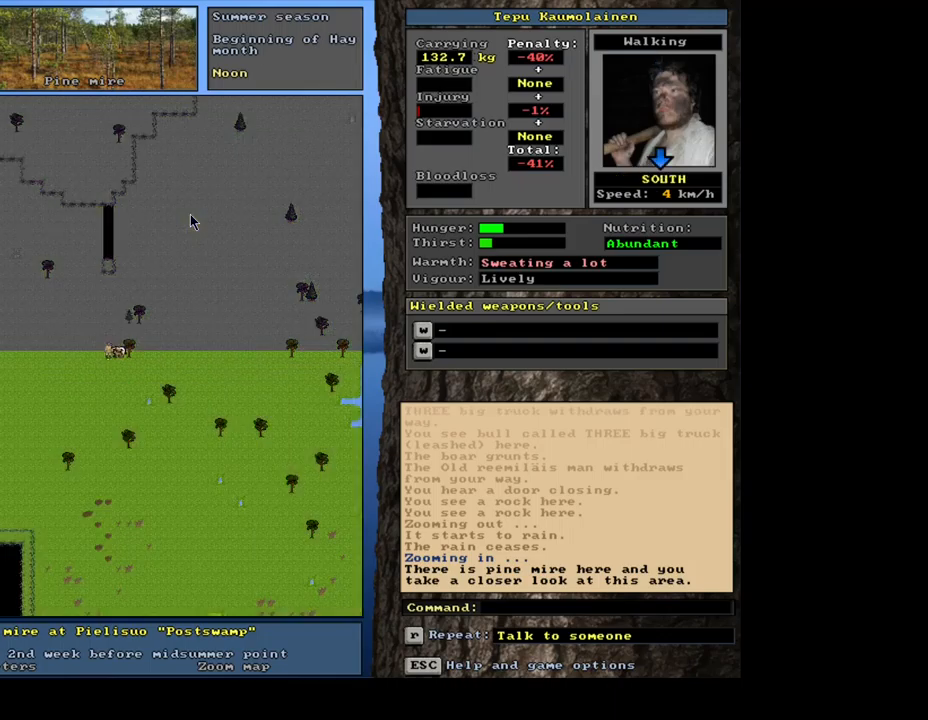
{"keys": ["ctrl_l"], "mouse": [], "events": [[167, "ctrl_l", "down"]]}
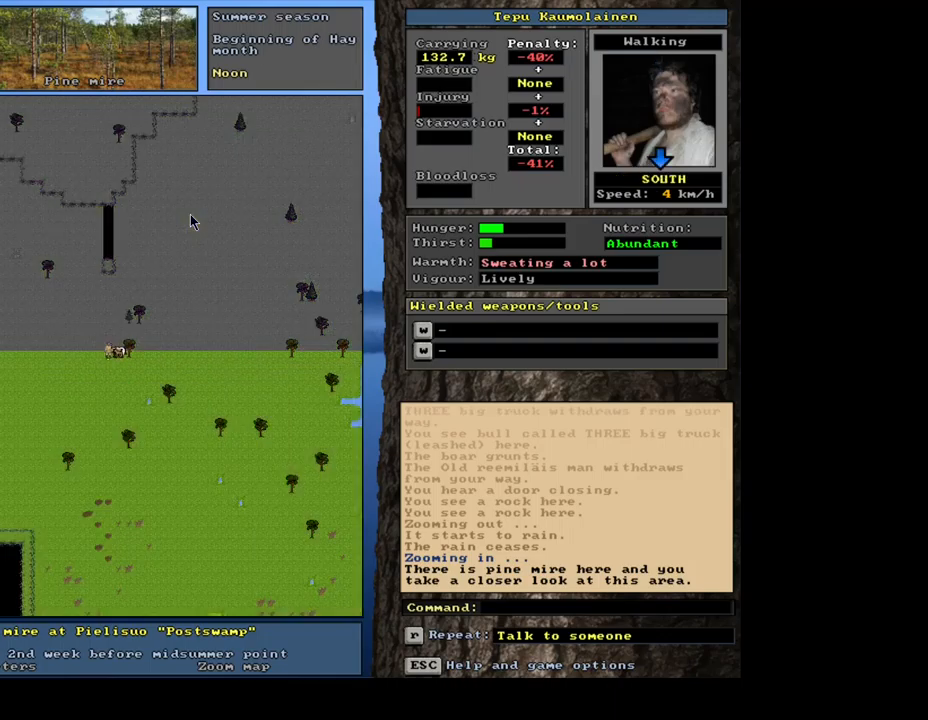
{"keys": [], "mouse": [], "events": [[317, "ctrl_l", "up"]]}
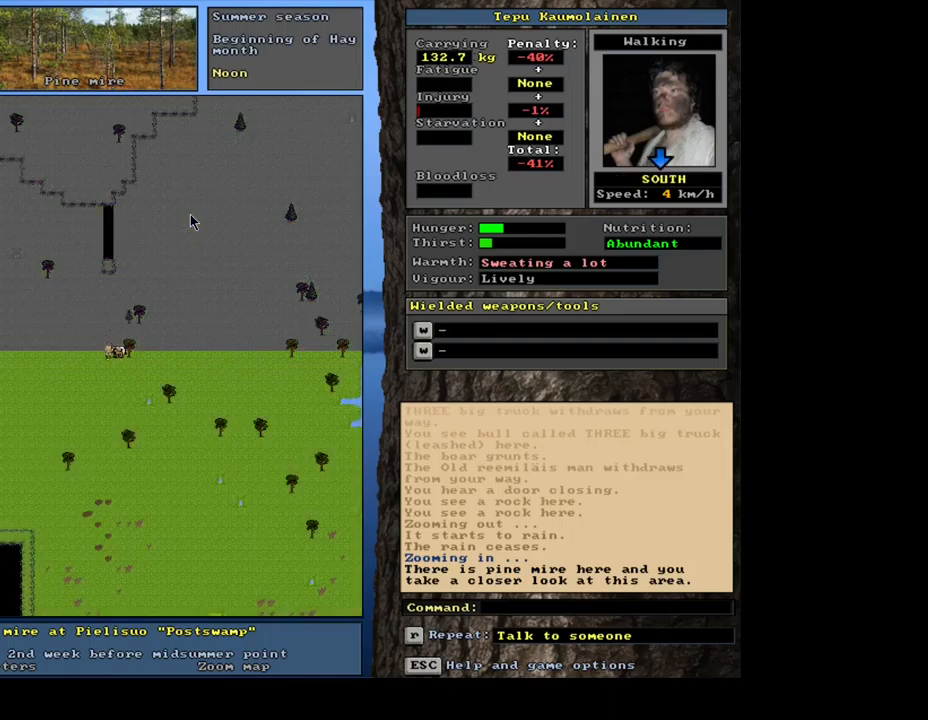
{"keys": [], "mouse": [], "events": [[167, "num6", "down"], [284, "num6", "up"], [367, "num6", "down"], [450, "num6", "up"]]}
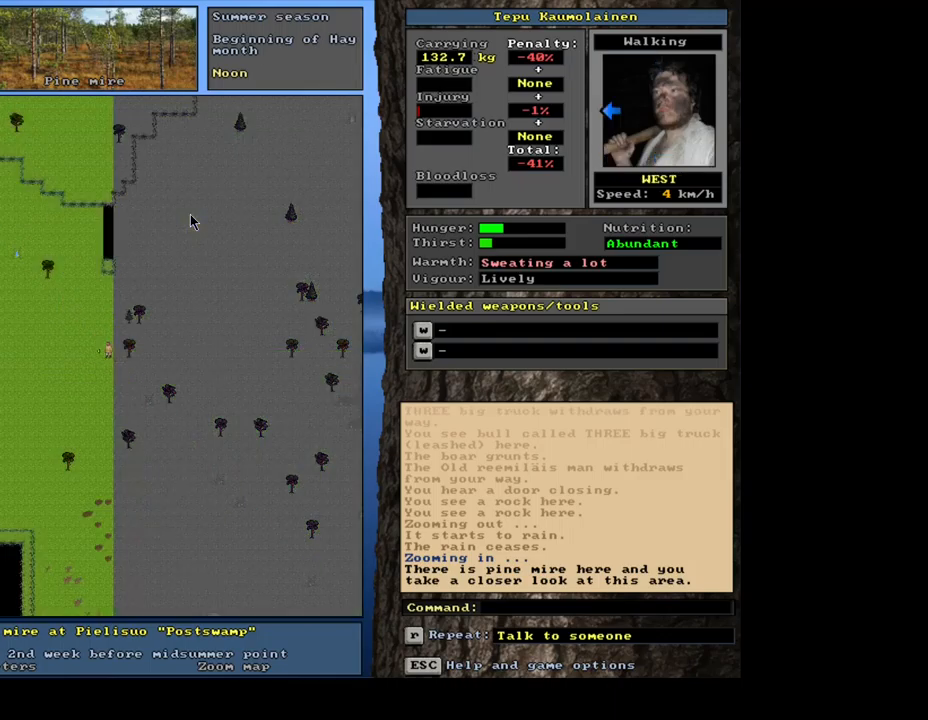
{"keys": ["ctrl_l", "num4"], "mouse": [], "events": [[67, "ctrl_l", "down"], [234, "num4", "down"]]}
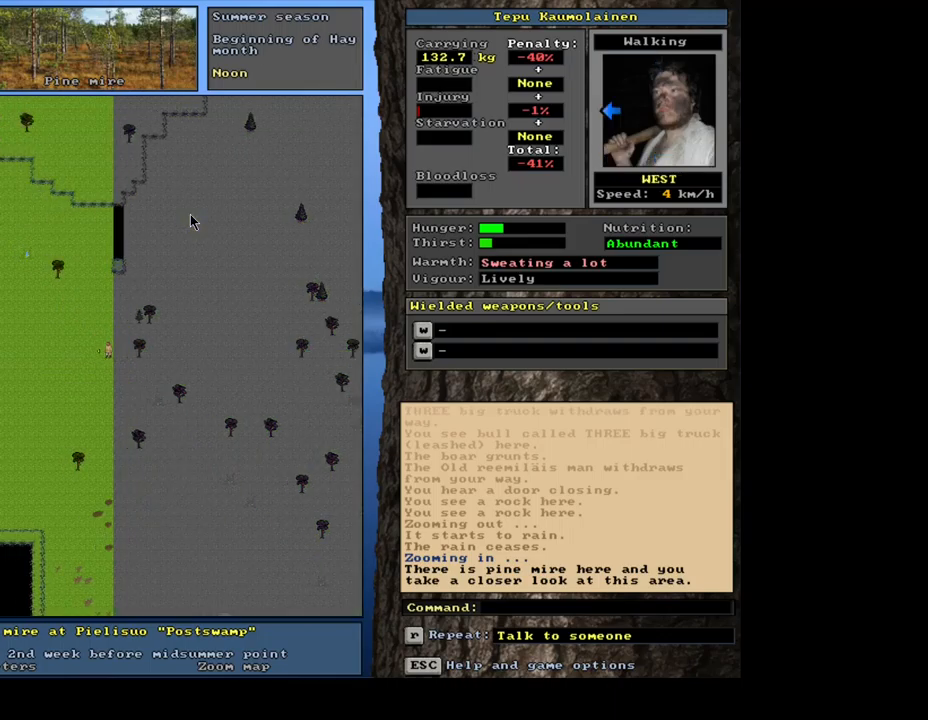
{"keys": ["ctrl_l"], "mouse": [], "events": [[234, "num4", "up"], [250, "num4", "down"], [267, "num4", "up"], [300, "num4", "down"], [317, "num4", "up"], [334, "num4", "down"], [350, "num4", "up"], [367, "num4", "down"], [384, "num4", "up"]]}
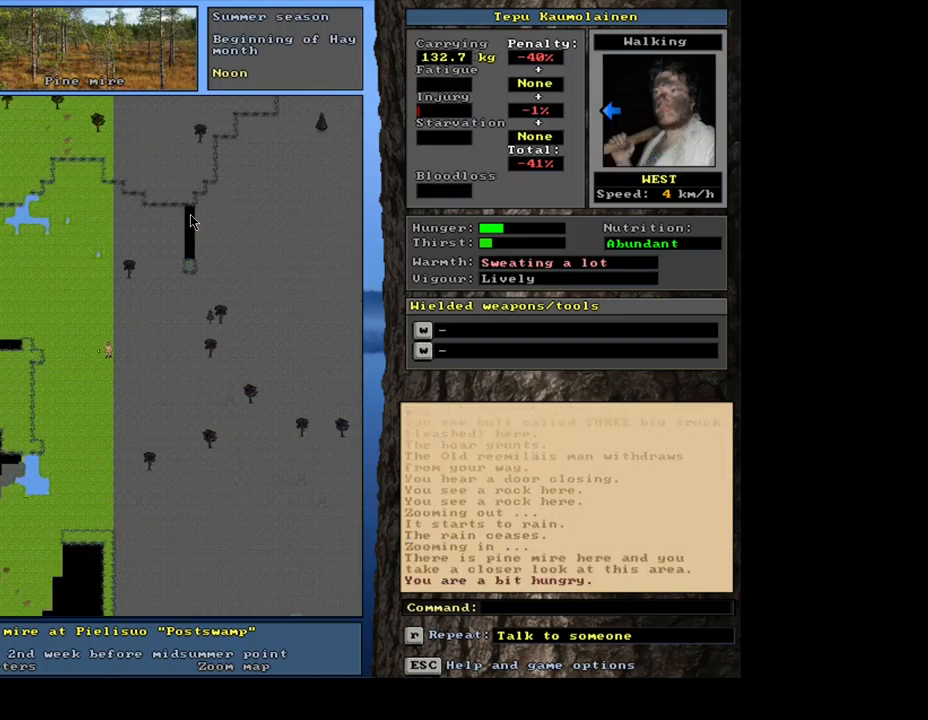
{"keys": ["ctrl_l", "num4"], "mouse": [], "events": [[84, "num4", "down"]]}
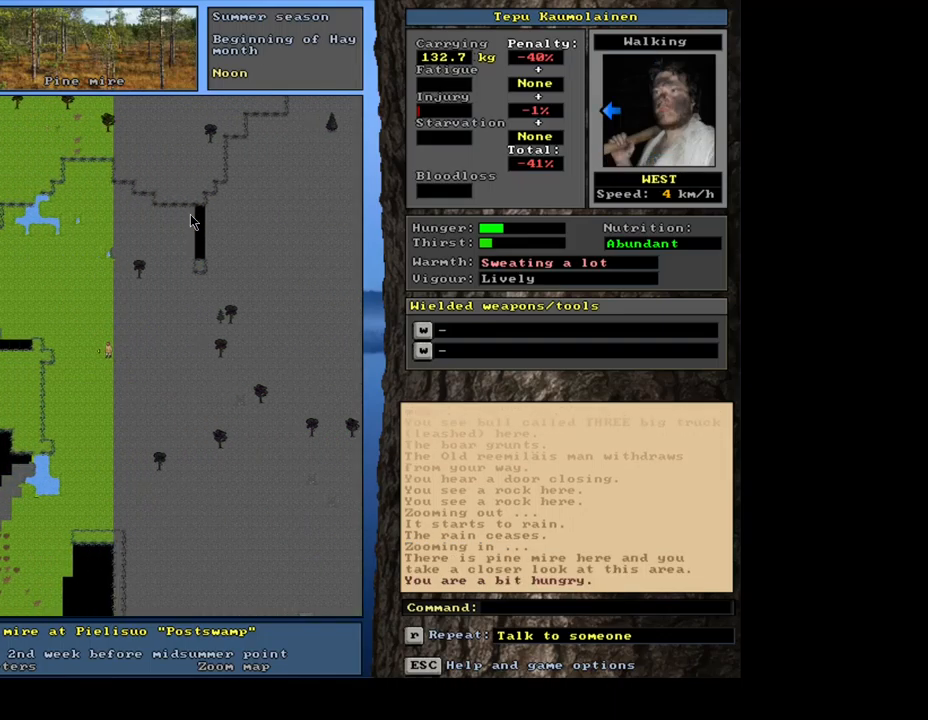
{"keys": ["ctrl_l"], "mouse": [], "events": [[100, "num4", "up"], [117, "num4", "down"], [134, "num4", "up"], [167, "num4", "down"], [184, "num4", "up"], [200, "num4", "down"], [217, "num4", "up"], [234, "num4", "down"], [250, "num4", "up"], [284, "num4", "down"], [300, "num4", "up"], [317, "num4", "down"], [334, "num4", "up"]]}
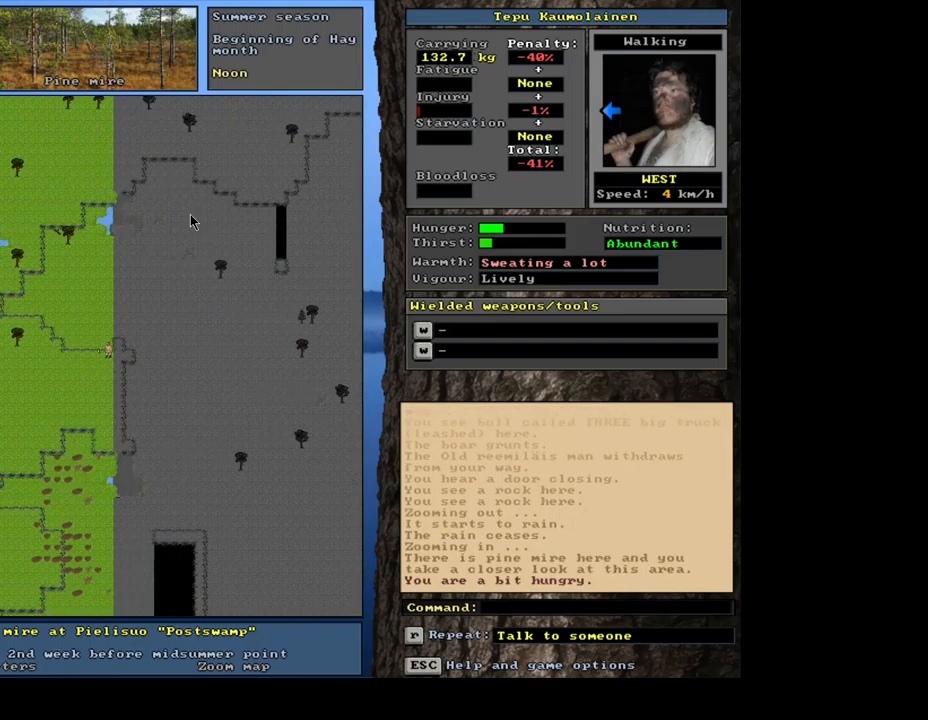
{"keys": ["ctrl_l"], "mouse": [], "events": [[151, "ctrl_l", "up"], [201, "num4", "down"], [251, "num4", "up"], [334, "num4", "down"], [434, "ctrl_l", "down"], [434, "num4", "up"]]}
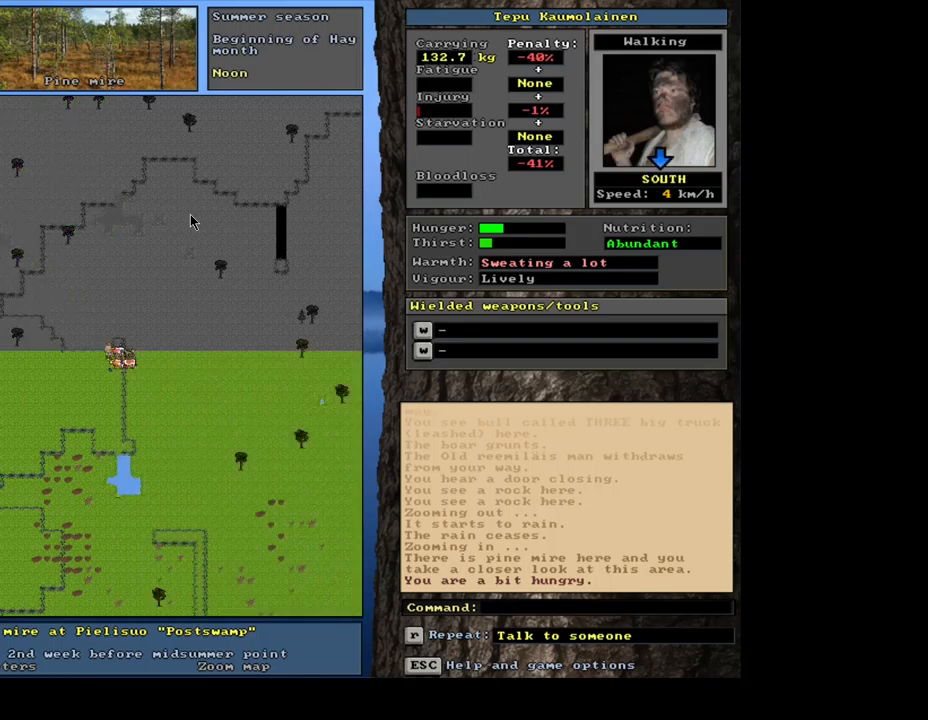
{"keys": ["ctrl_l", "num2"], "mouse": [], "events": [[50, "num2", "down"]]}
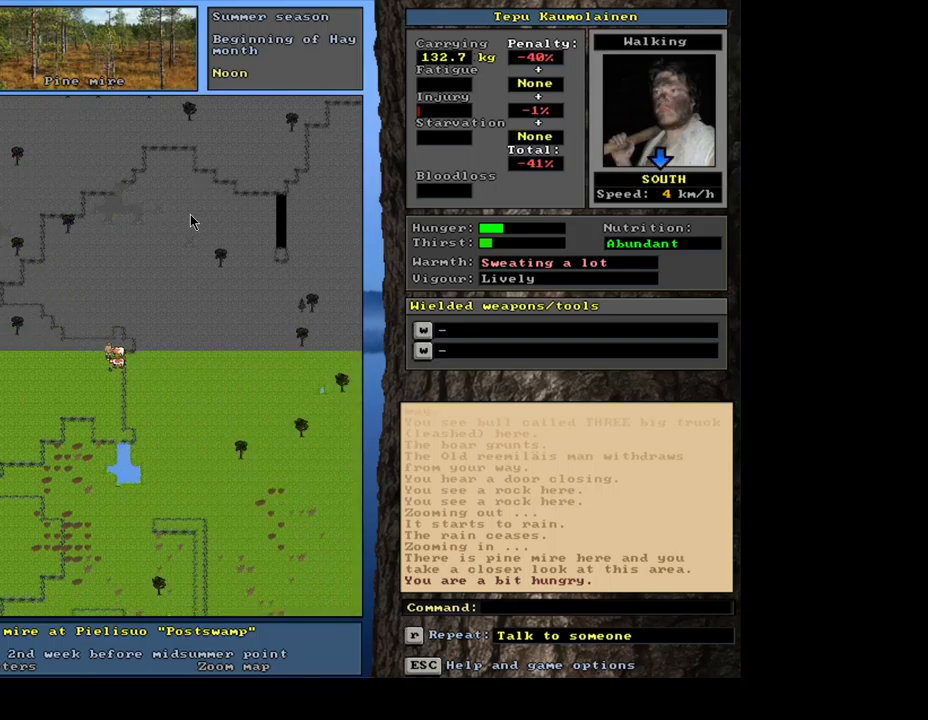
{"keys": ["ctrl_l"], "mouse": [], "events": [[50, "num2", "up"], [67, "num2", "down"], [83, "num2", "up"], [100, "num2", "down"], [117, "num2", "up"], [133, "num2", "down"], [150, "num2", "up"], [167, "num1", "down"], [167, "num2", "down"], [217, "num2", "up"], [300, "num1", "up"], [350, "num2", "down"], [500, "num2", "up"]]}
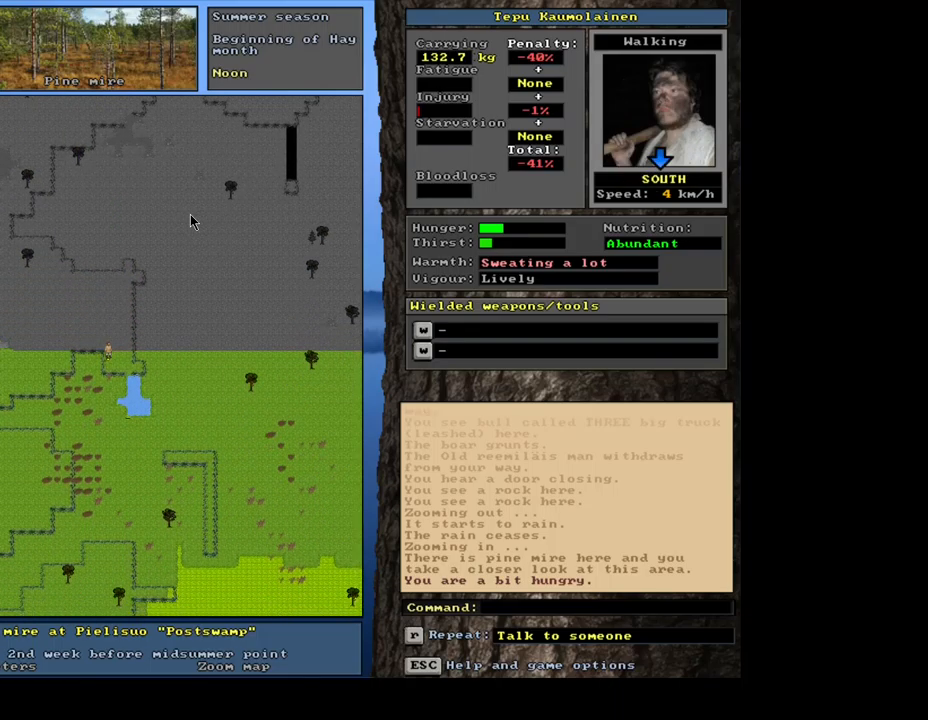
{"keys": ["ctrl_l", "num2"], "mouse": [], "events": [[50, "num2", "down"]]}
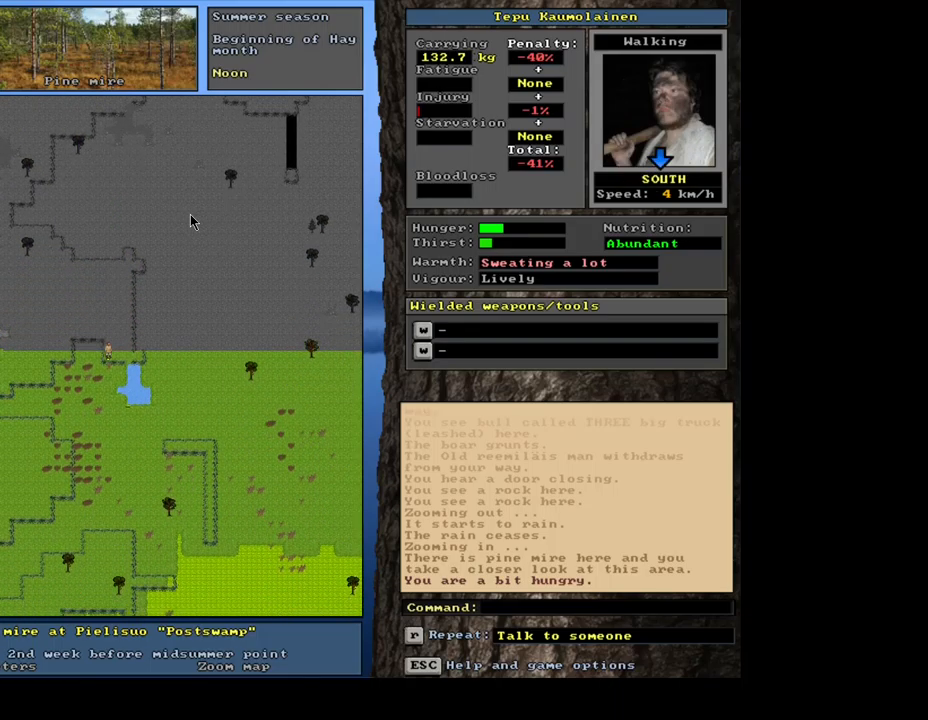
{"keys": ["ctrl_l"], "mouse": [], "events": [[50, "num2", "up"], [67, "num2", "down"], [83, "num2", "up"], [100, "num2", "down"], [117, "num2", "up"], [150, "num2", "down"], [167, "num2", "up"], [183, "num2", "down"], [200, "num2", "up"], [217, "num2", "down"], [233, "num2", "up"], [250, "num2", "down"], [267, "num2", "up"], [283, "num2", "down"], [317, "num2", "up"], [333, "num2", "down"], [350, "num2", "up"], [367, "num2", "down"], [383, "num2", "up"], [400, "num2", "down"], [417, "num2", "up"], [433, "num2", "down"], [450, "num2", "up"], [467, "num2", "down"], [483, "num2", "up"]]}
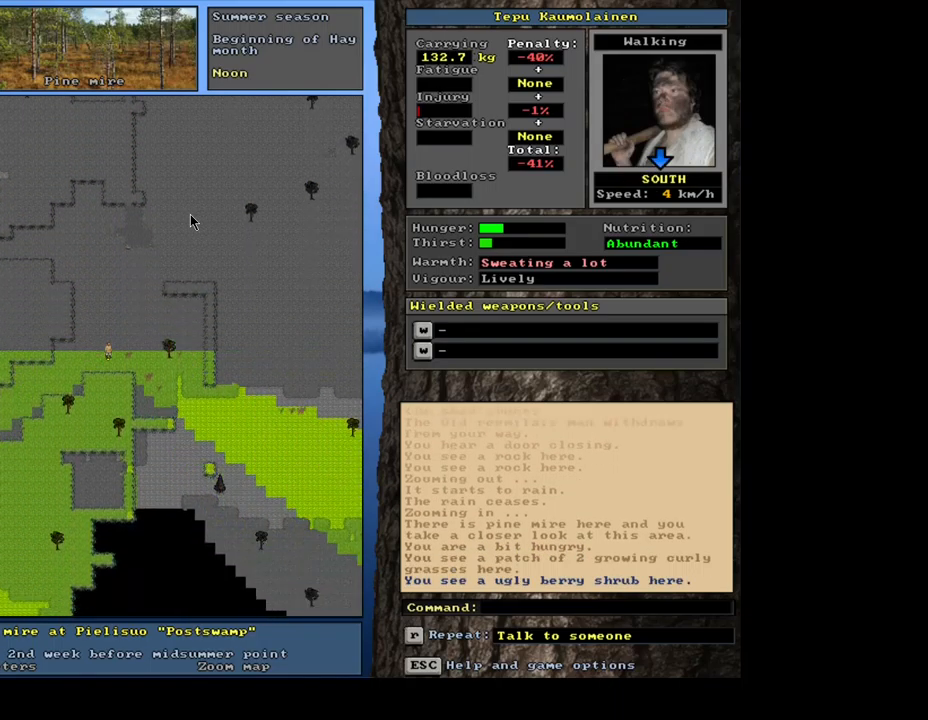
{"keys": ["ctrl_l", "num2"], "mouse": [], "events": [[150, "num3", "down"], [233, "num3", "up"], [383, "num2", "down"]]}
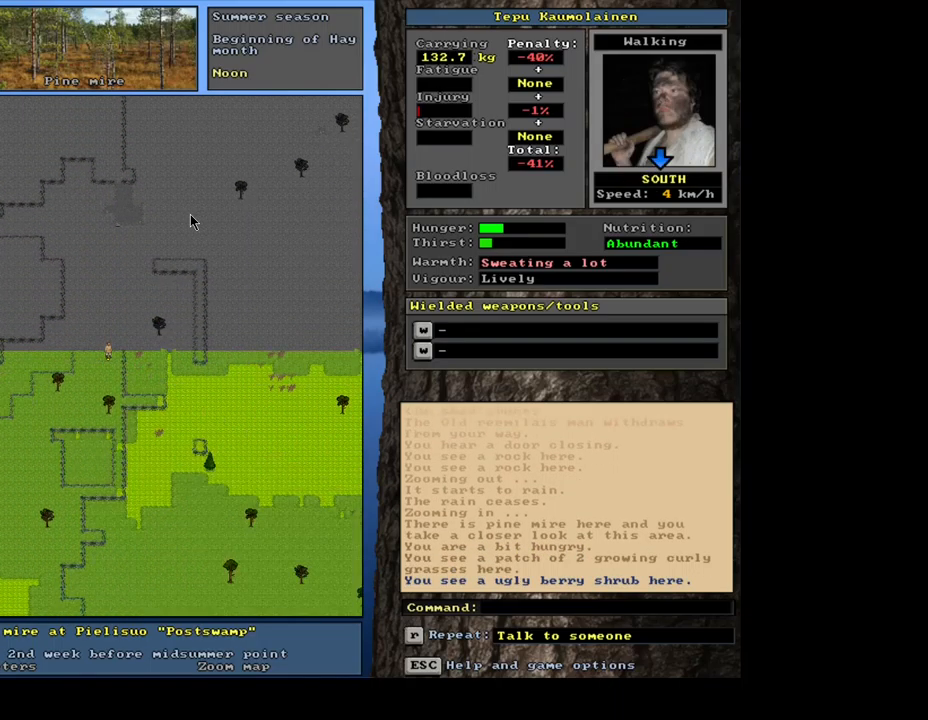
{"keys": ["ctrl_l", "num3"], "mouse": [], "events": [[200, "num2", "up"], [283, "num2", "down"], [367, "num3", "down"], [433, "num2", "up"]]}
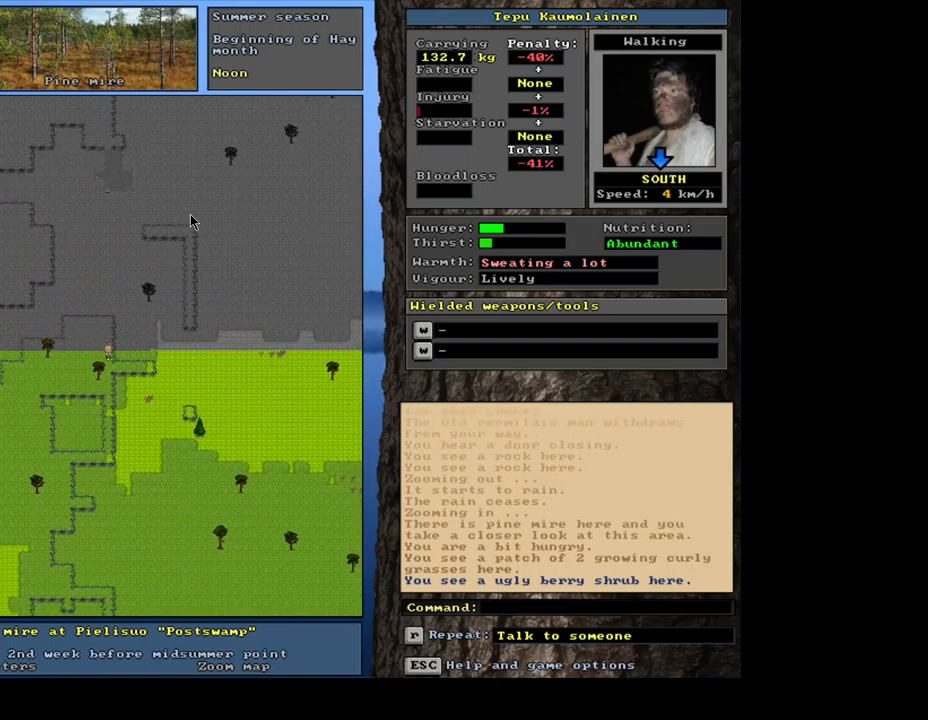
{"keys": ["ctrl_l"], "mouse": [], "events": [[50, "num3", "up"], [67, "num3", "down"], [83, "num2", "down"], [150, "num2", "up"], [417, "num2", "down"], [467, "num2", "up"], [467, "num3", "up"]]}
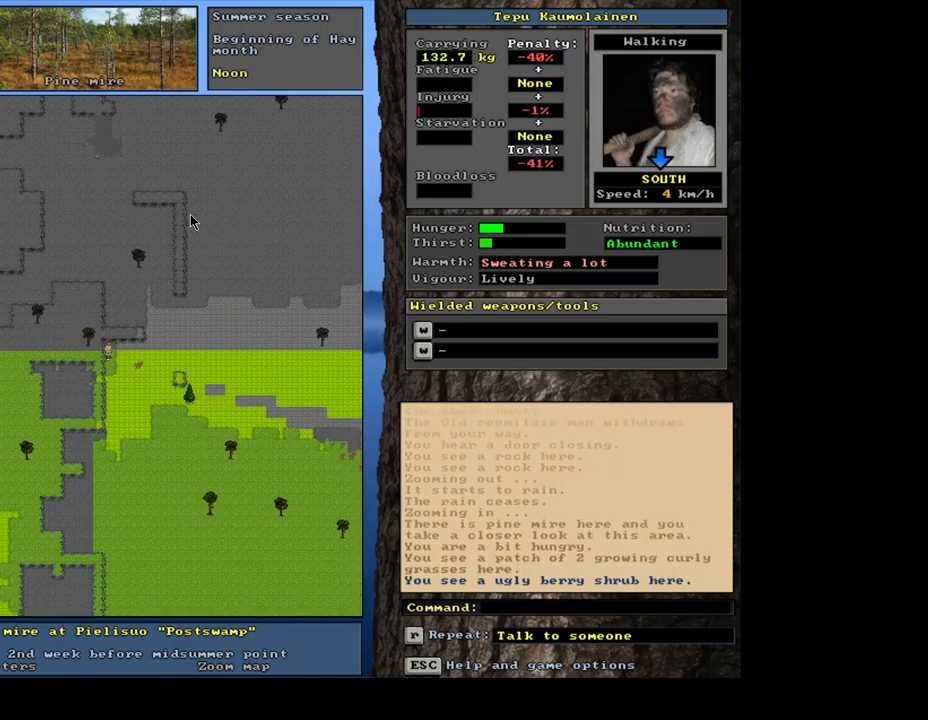
{"keys": ["ctrl_l", "num2"], "mouse": [], "events": [[50, "num2", "down"], [50, "num3", "down"], [117, "num2", "up"], [117, "num3", "up"], [200, "num2", "down"], [200, "num3", "down"], [233, "num2", "up"], [283, "num2", "down"], [367, "num2", "up"], [383, "num3", "up"], [467, "num2", "down"]]}
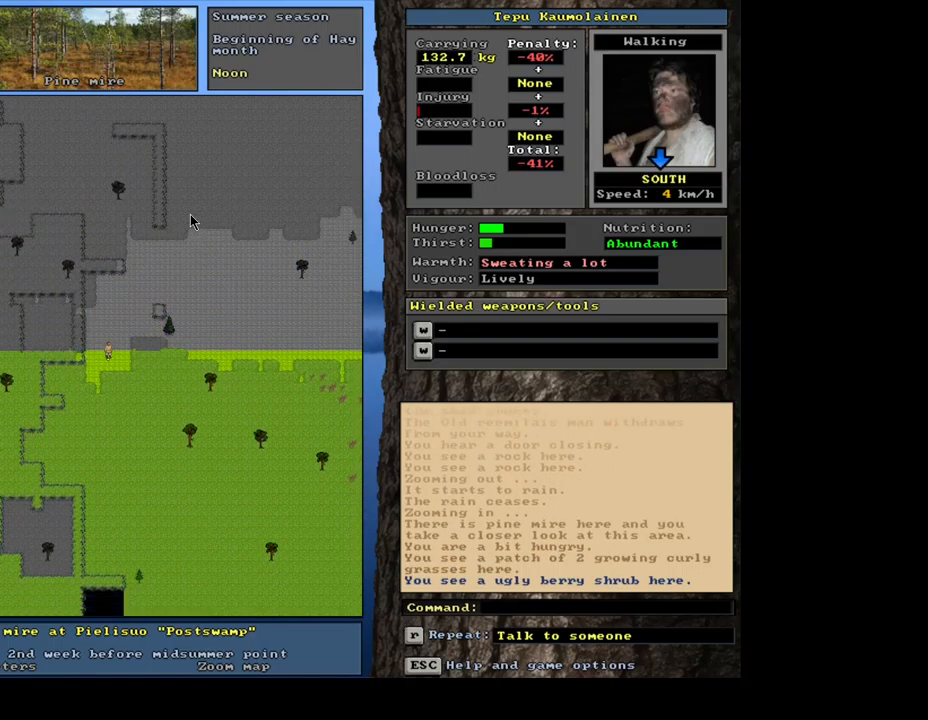
{"keys": ["ctrl_l"], "mouse": [], "events": [[17, "num2", "up"], [67, "num2", "down"], [167, "num2", "up"], [200, "num2", "down"], [250, "num3", "down"], [283, "num3", "up"], [317, "num2", "up"], [367, "num2", "down"], [383, "num3", "down"], [450, "num2", "up"], [450, "num3", "up"]]}
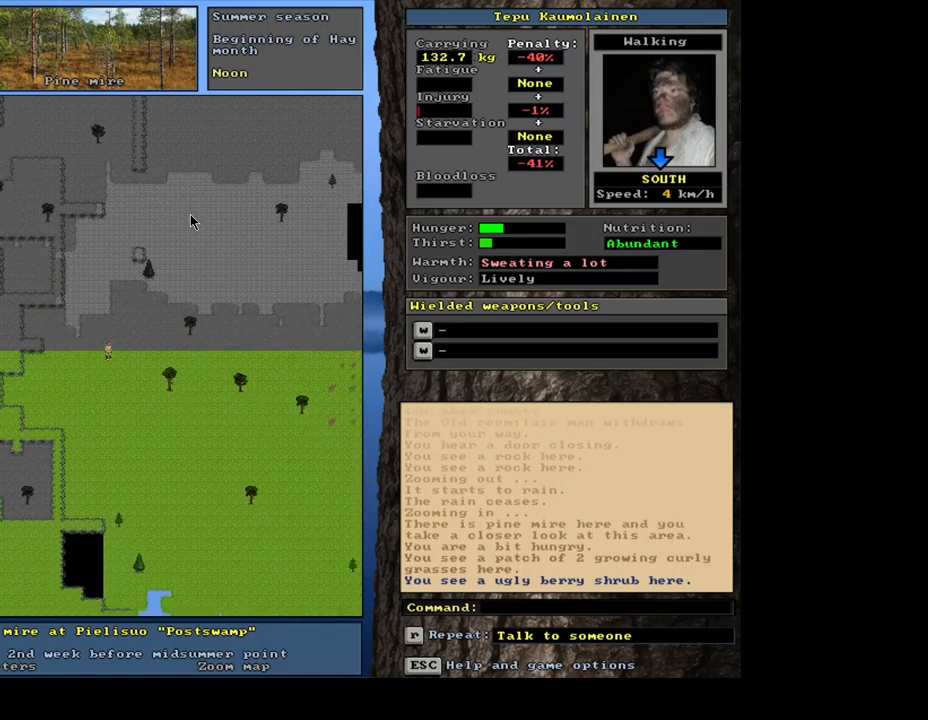
{"keys": ["ctrl_l", "num2"], "mouse": [], "events": [[17, "num2", "down"], [33, "num3", "down"], [83, "num2", "up"], [100, "num3", "up"], [183, "num2", "down"], [183, "num3", "down"], [216, "num2", "up"], [233, "num3", "up"], [299, "num2", "down"], [333, "num3", "down"], [349, "num3", "up"], [366, "num2", "up"], [433, "num2", "down"]]}
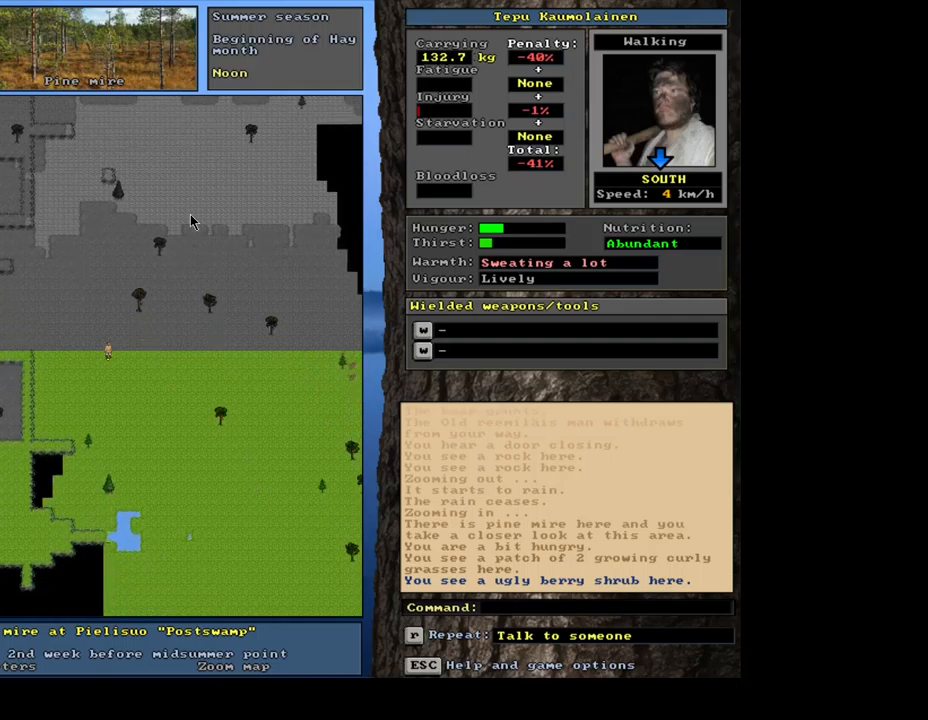
{"keys": ["ctrl_l", "num2"], "mouse": [], "events": [[17, "num2", "up"], [50, "num2", "down"], [117, "num2", "up"], [217, "num2", "down"], [283, "num2", "up"], [367, "num2", "down"]]}
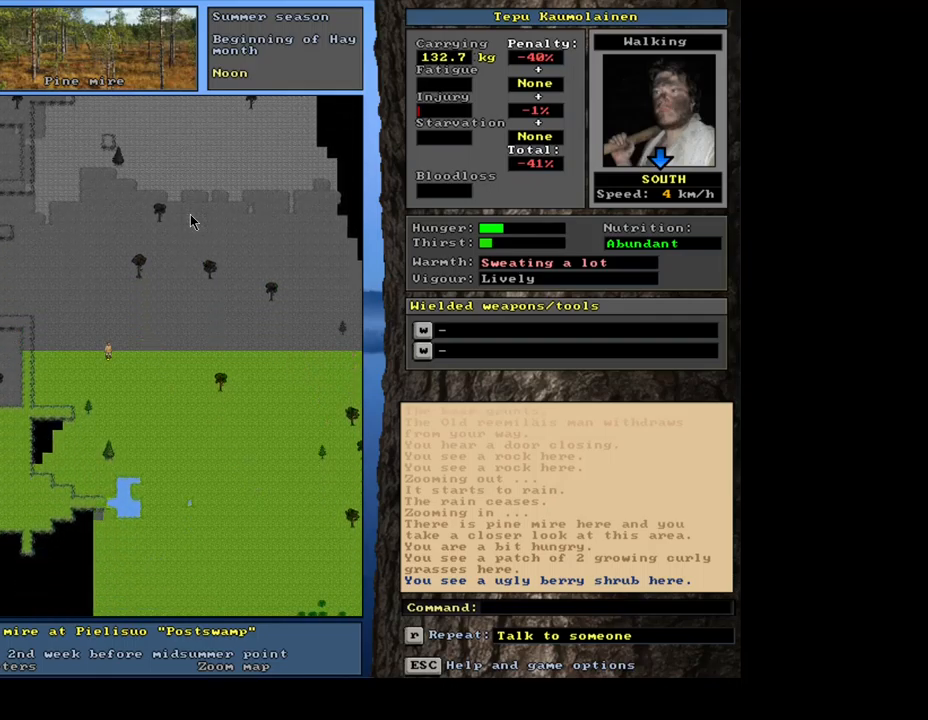
{"keys": ["ctrl_l", "num1"], "mouse": [], "events": [[83, "num1", "down"], [133, "num2", "up"], [233, "num1", "up"], [283, "num2", "down"], [317, "num1", "down"], [383, "num2", "up"], [433, "num1", "up"], [500, "num1", "down"]]}
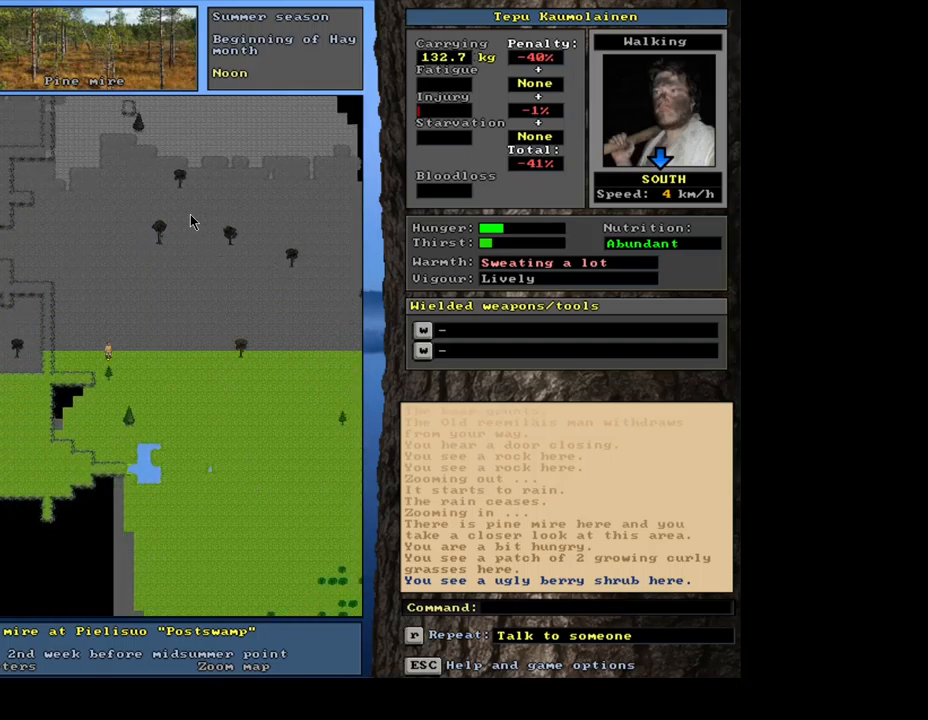
{"keys": ["ctrl_l"], "mouse": [], "events": [[150, "num1", "up"], [167, "num1", "down"], [300, "num1", "up"], [367, "num1", "down"], [483, "num1", "up"]]}
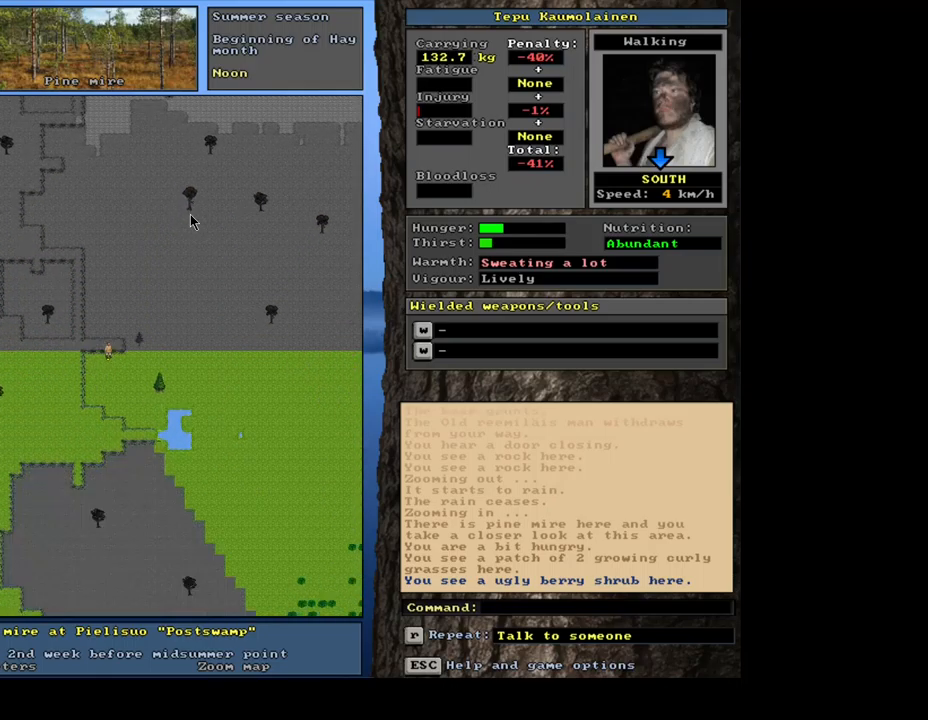
{"keys": ["ctrl_l", "num2"], "mouse": [], "events": [[83, "num1", "down"], [150, "num2", "down"], [167, "num1", "up"], [267, "num2", "up"], [300, "num2", "down"]]}